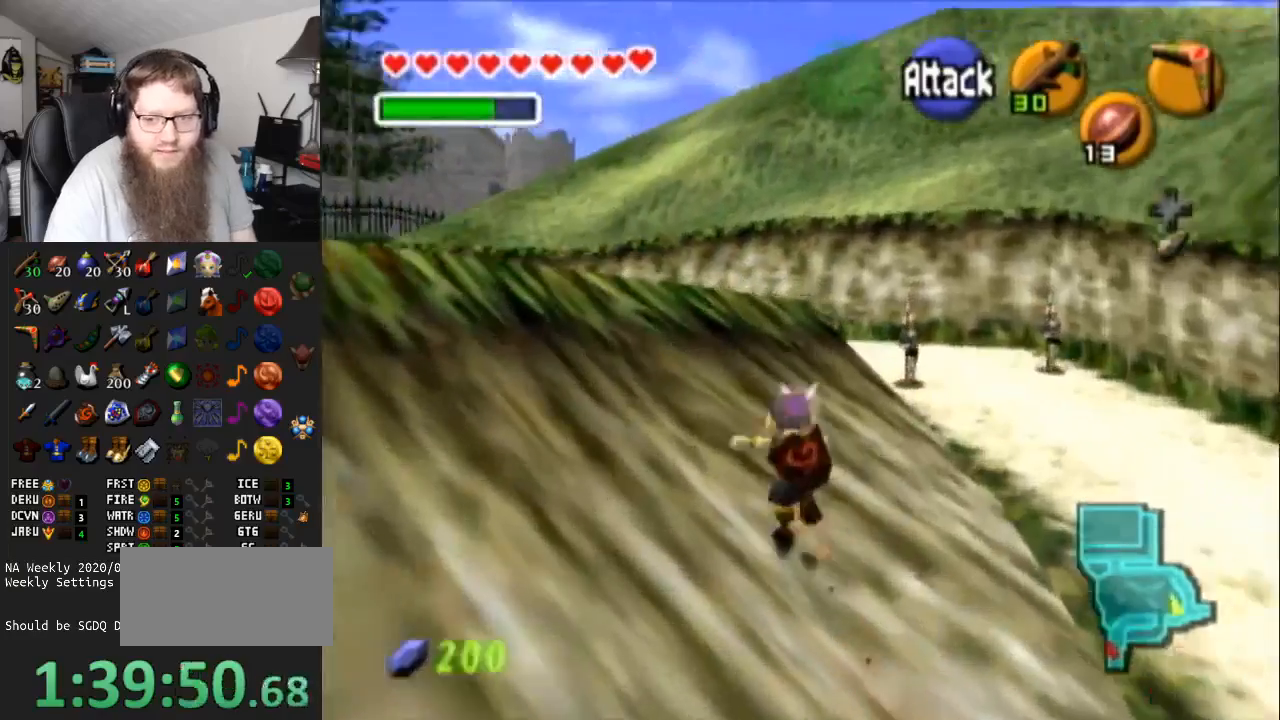
Gameplay with a controller (Nintendo layout); each line is a JSON object with the inputs held at the frame after it. "events" lists button and stick changes between this image and that frame as [ms after this image, input, new state], when the widget could be followed in between. Not read: L3 R3.
{"buttons": [], "left_stick": "up-left", "right_stick": "center", "events": [[200, "A", "up"]]}
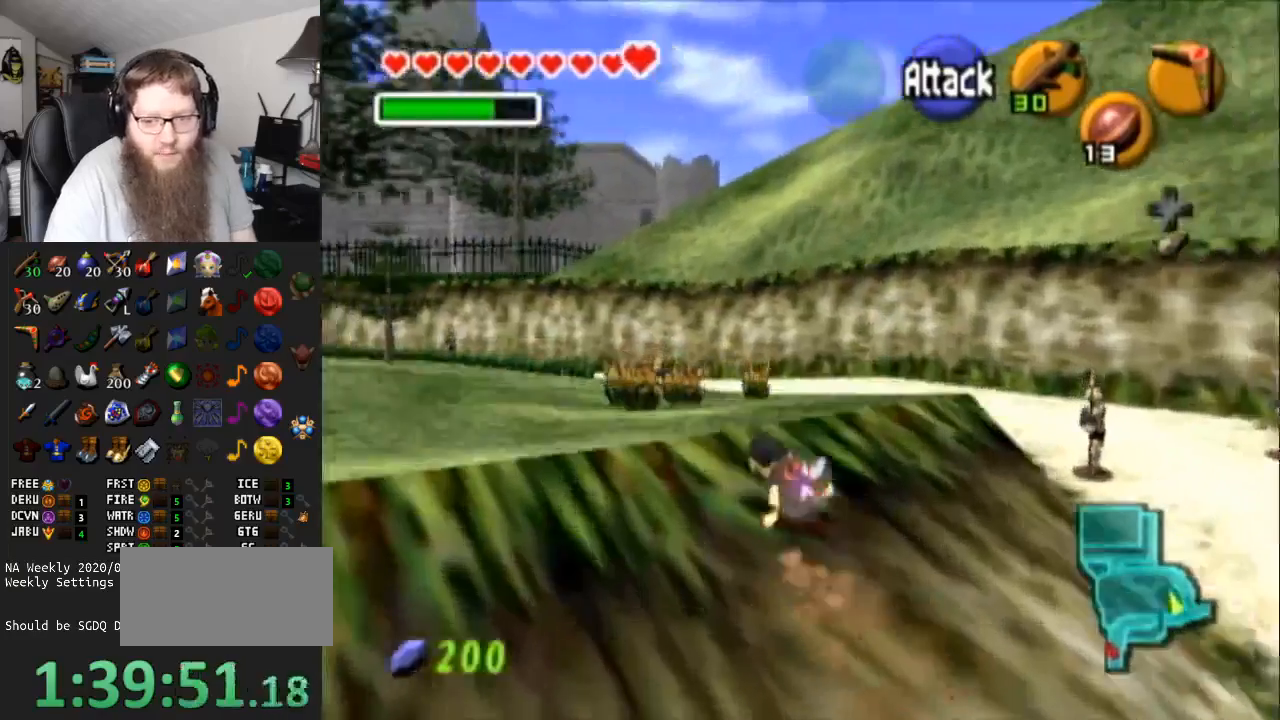
{"buttons": [], "left_stick": "up-left", "right_stick": "center", "events": [[17, "A", "down"], [467, "A", "up"]]}
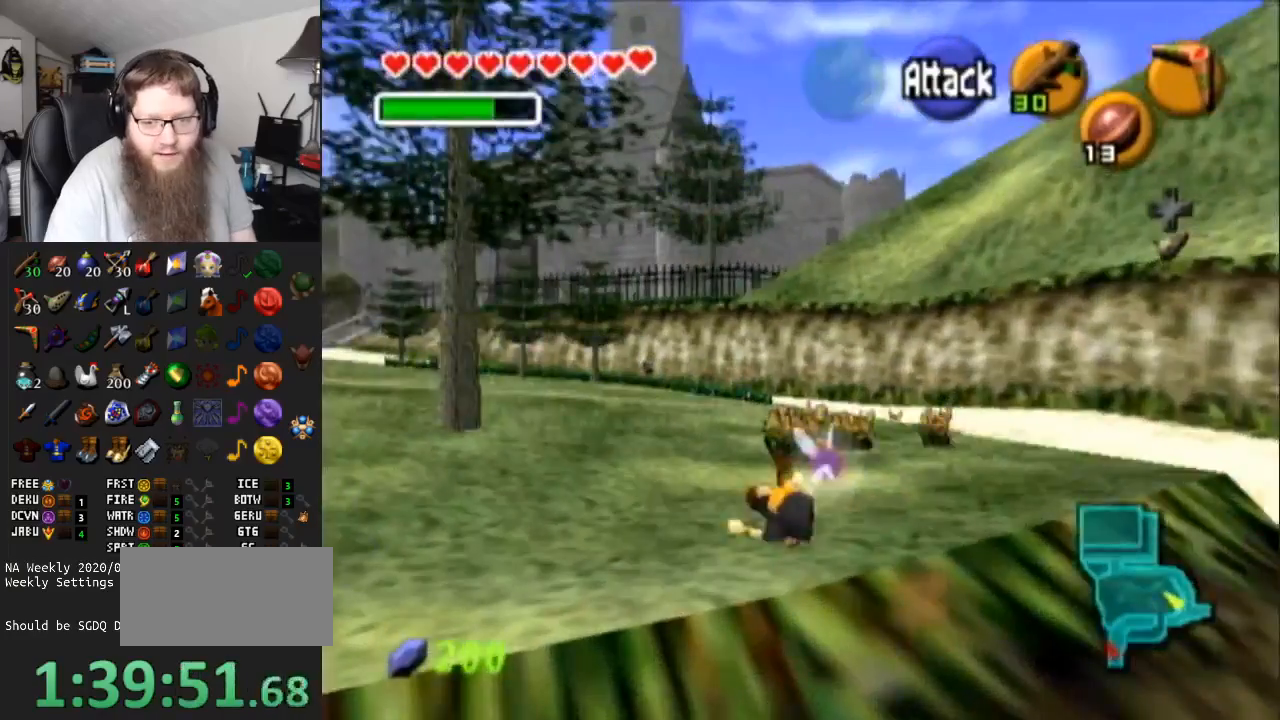
{"buttons": ["A"], "left_stick": "up-left", "right_stick": "center", "events": [[367, "A", "down"]]}
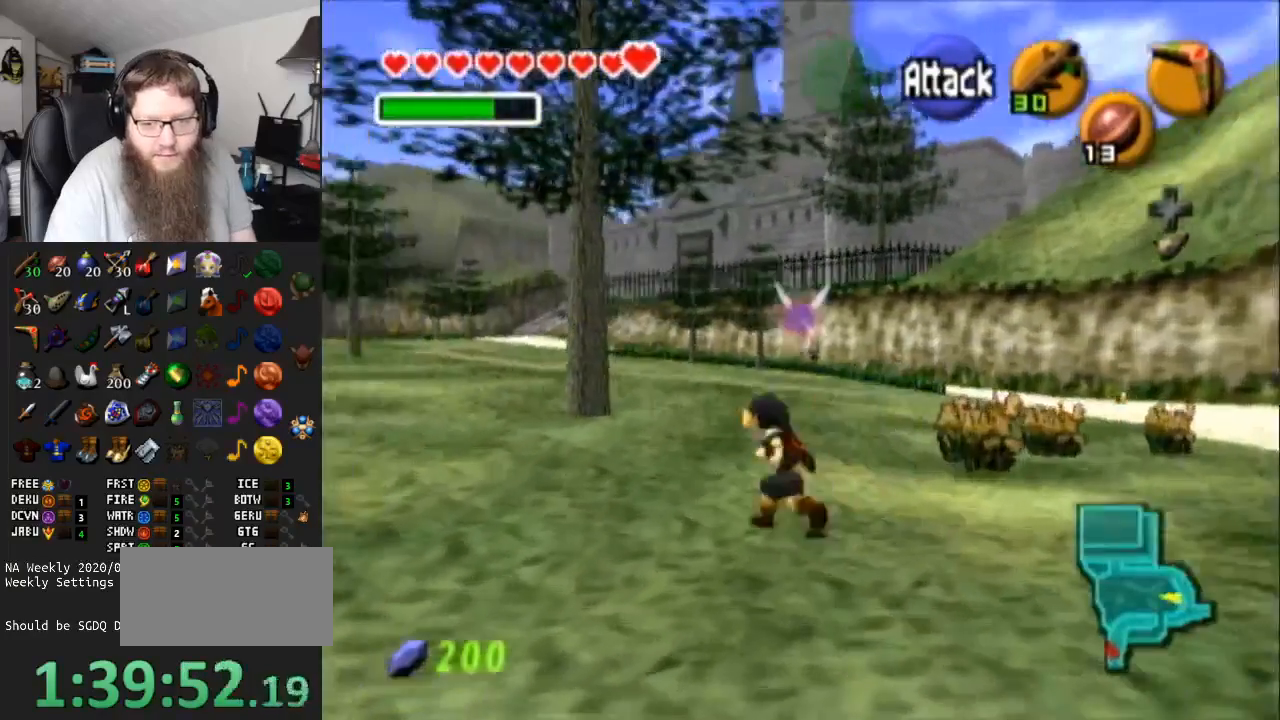
{"buttons": [], "left_stick": "up-left", "right_stick": "center", "events": [[317, "A", "up"]]}
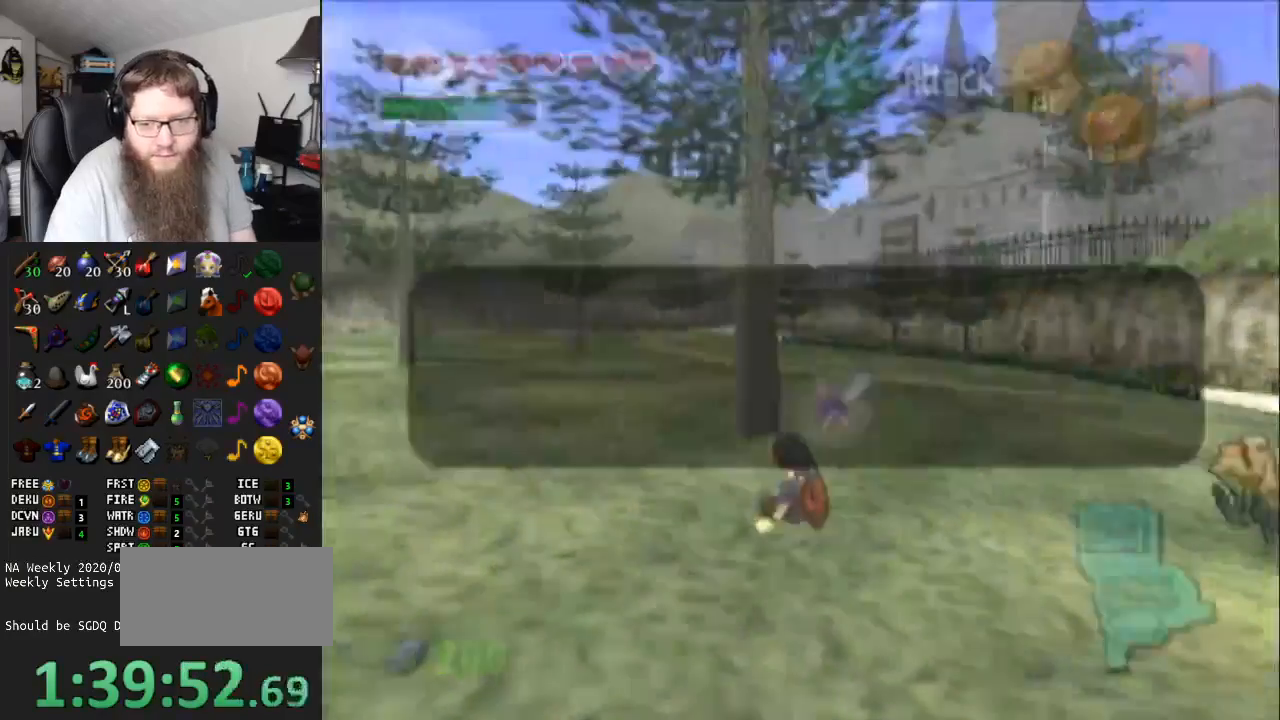
{"buttons": [], "left_stick": "up-left", "right_stick": "center", "events": [[250, "A", "down"], [367, "A", "up"]]}
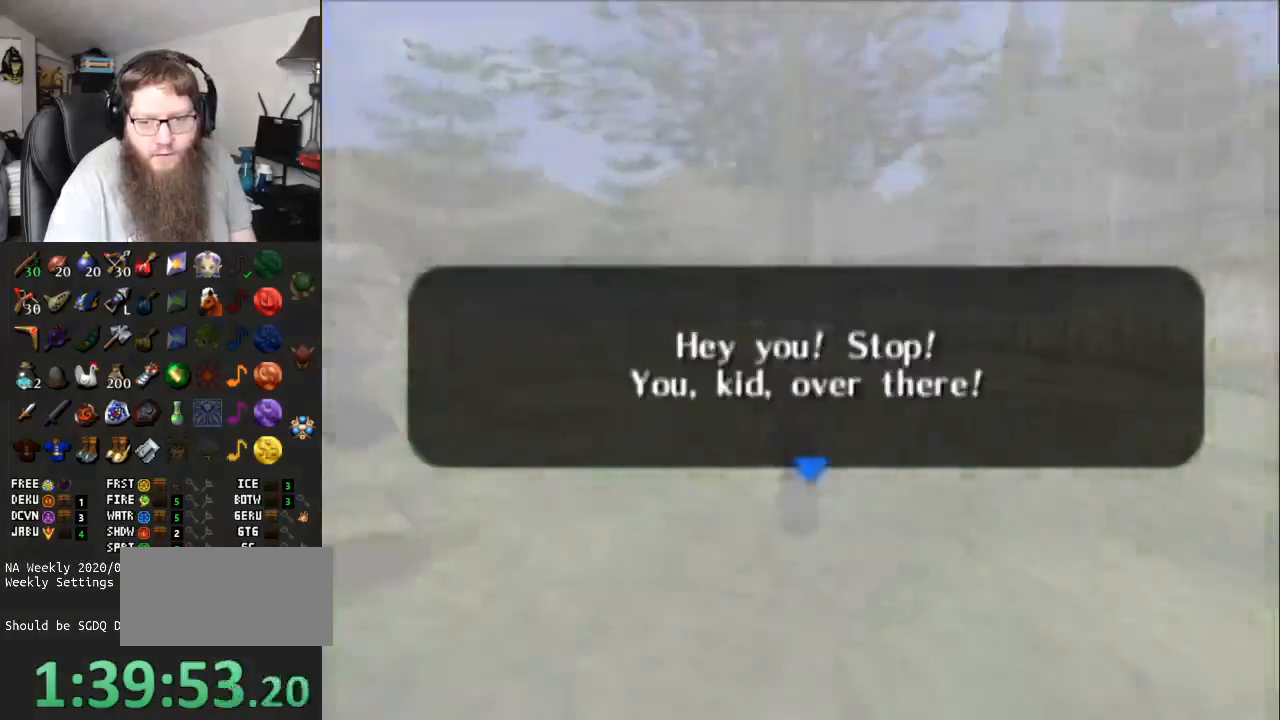
{"buttons": ["A"], "left_stick": "center", "right_stick": "center", "events": [[67, "A", "down"], [117, "left_stick", "center"], [250, "A", "up"], [333, "A", "down"]]}
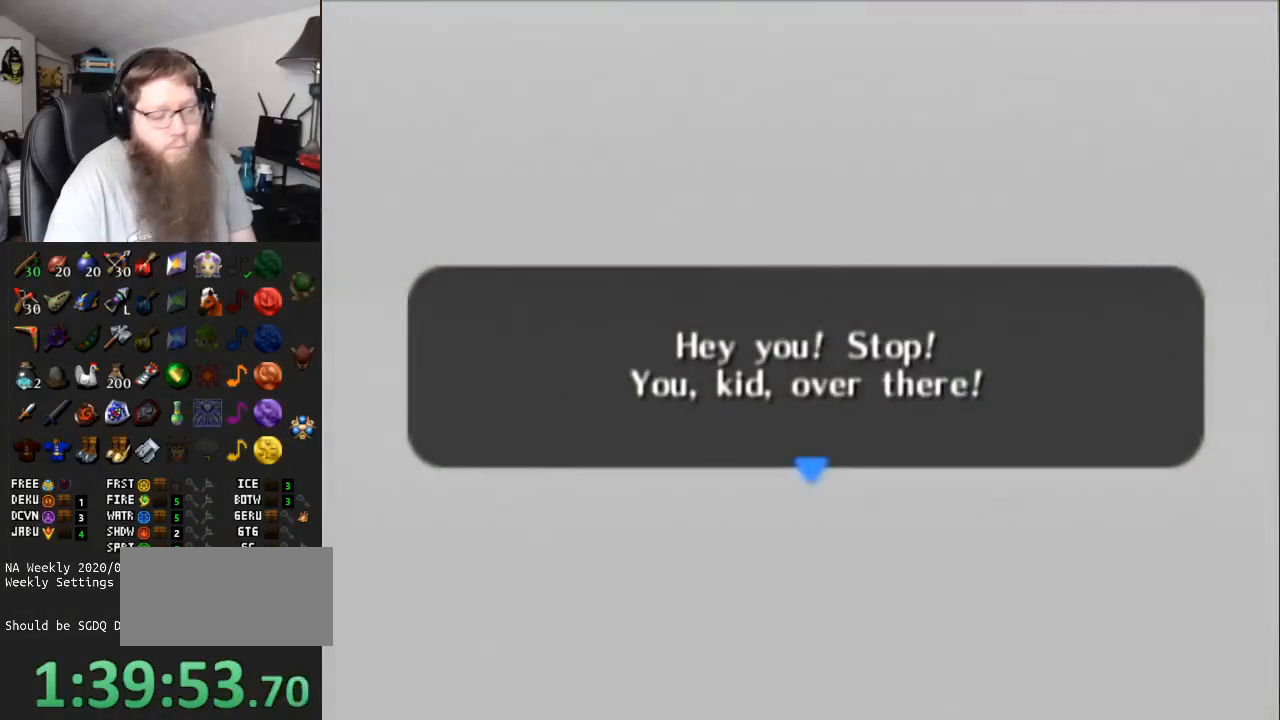
{"buttons": ["A"], "left_stick": "center", "right_stick": "center", "events": []}
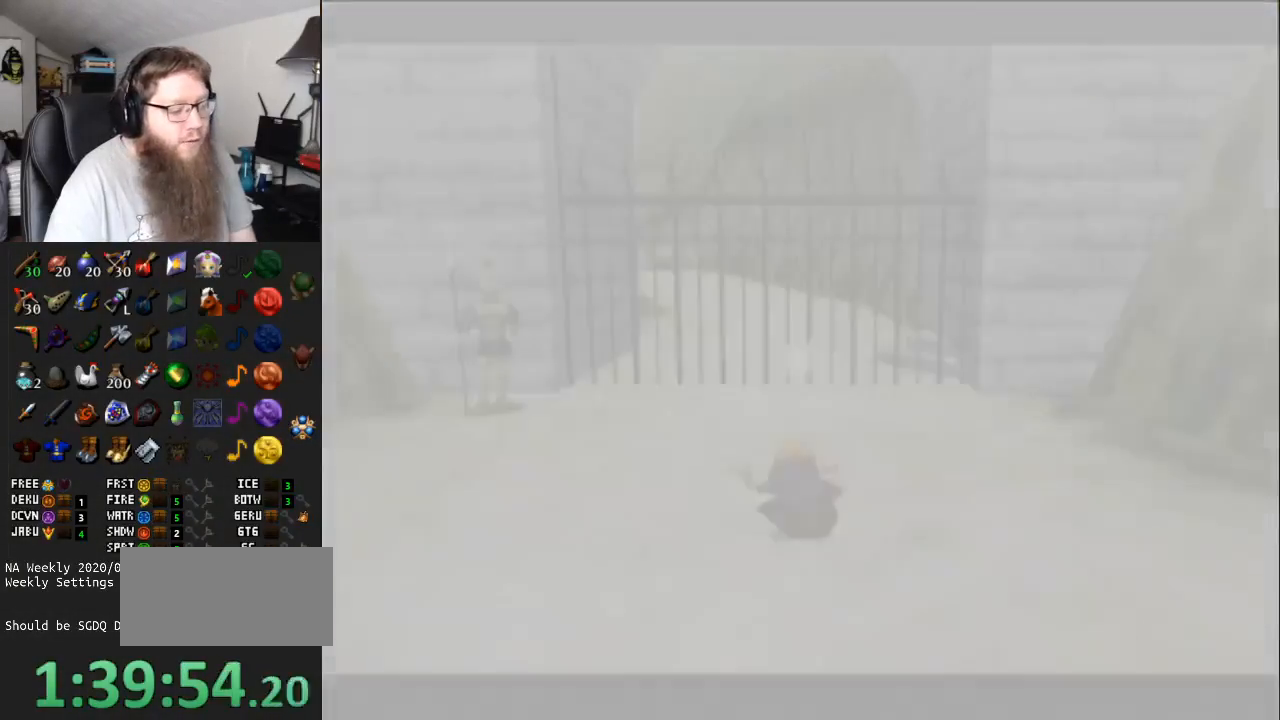
{"buttons": ["A"], "left_stick": "up", "right_stick": "center", "events": [[400, "left_stick", "up"]]}
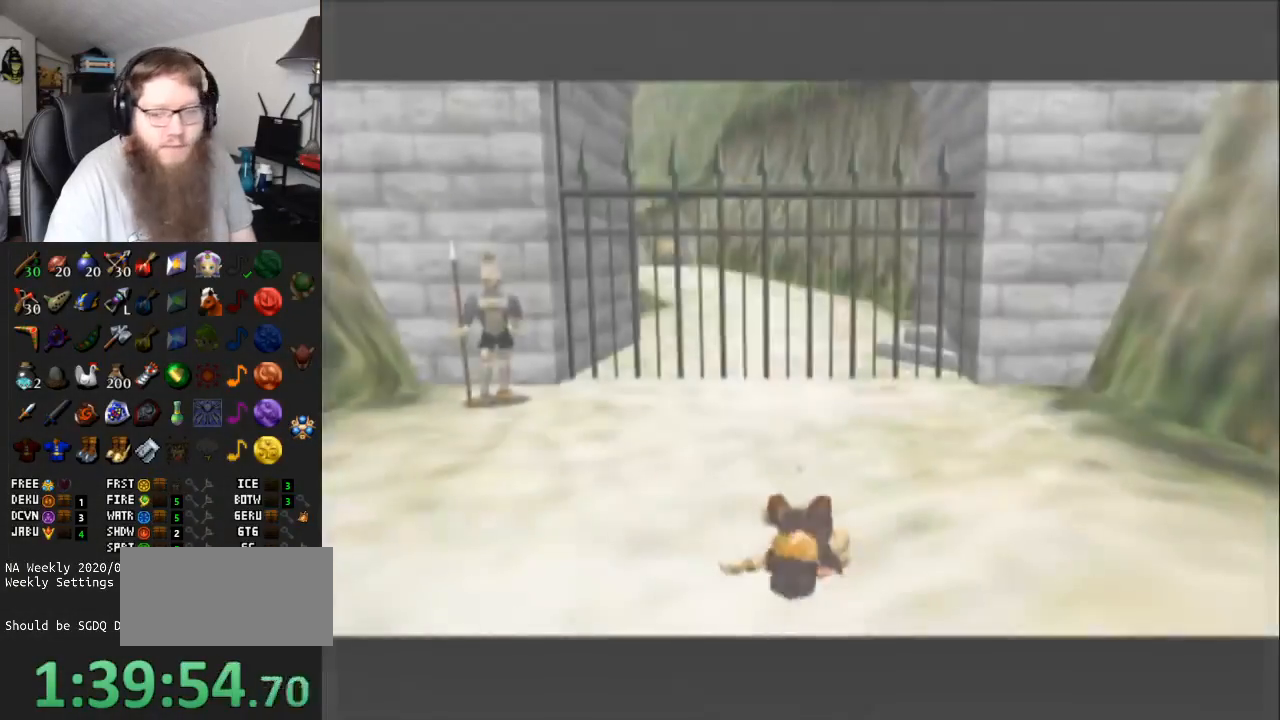
{"buttons": [], "left_stick": "center", "right_stick": "center", "events": [[150, "A", "up"], [167, "left_stick", "center"]]}
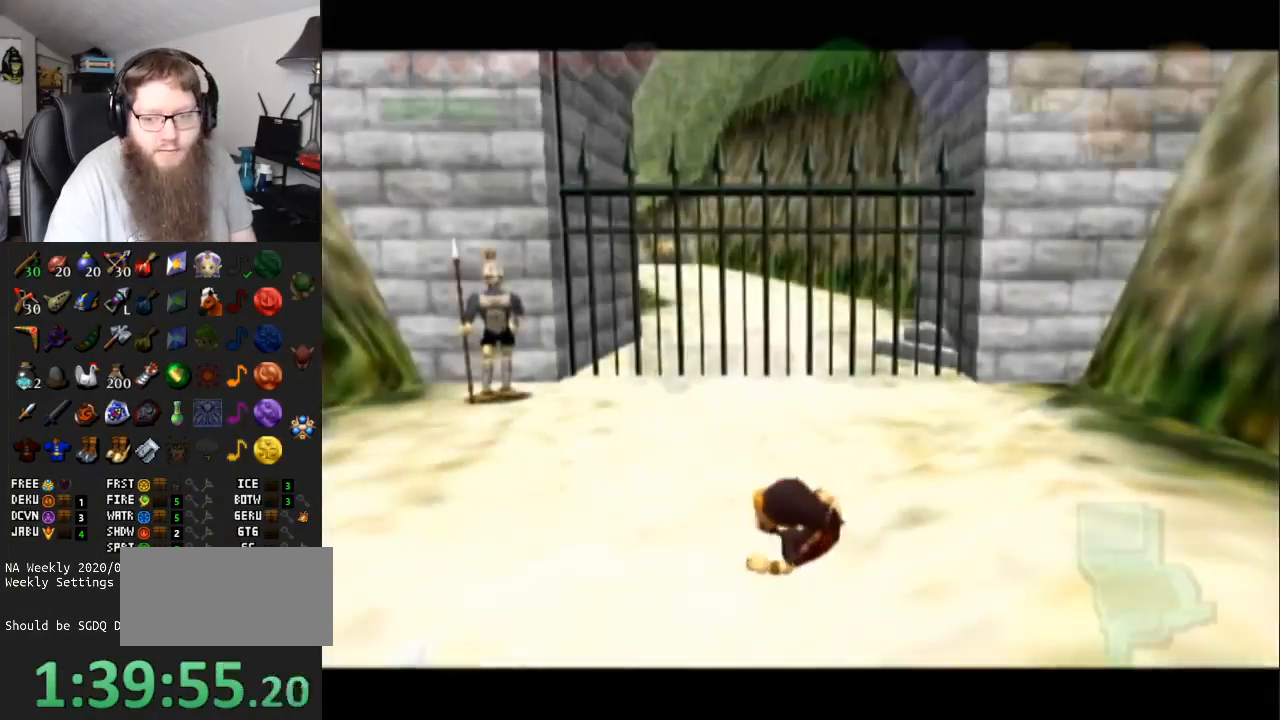
{"buttons": ["L1"], "left_stick": "center", "right_stick": "center", "events": [[17, "L1", "down"]]}
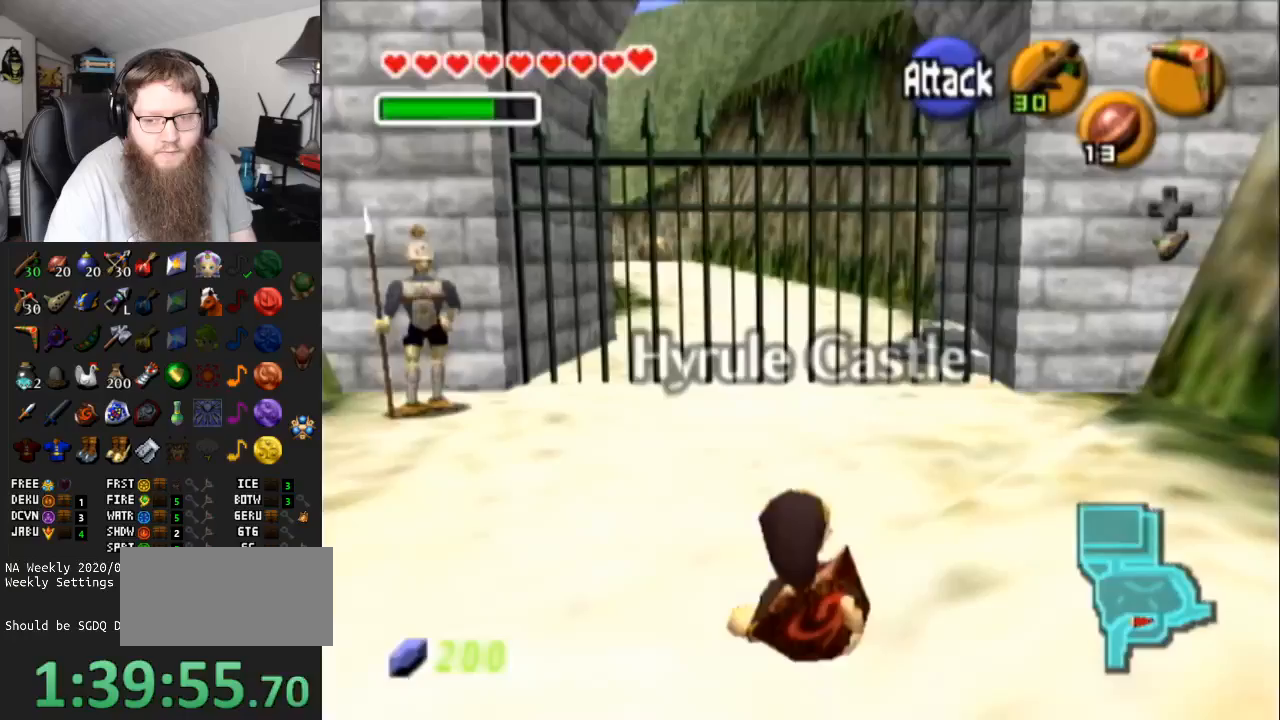
{"buttons": ["L1"], "left_stick": "down", "right_stick": "center", "events": [[83, "left_stick", "down"]]}
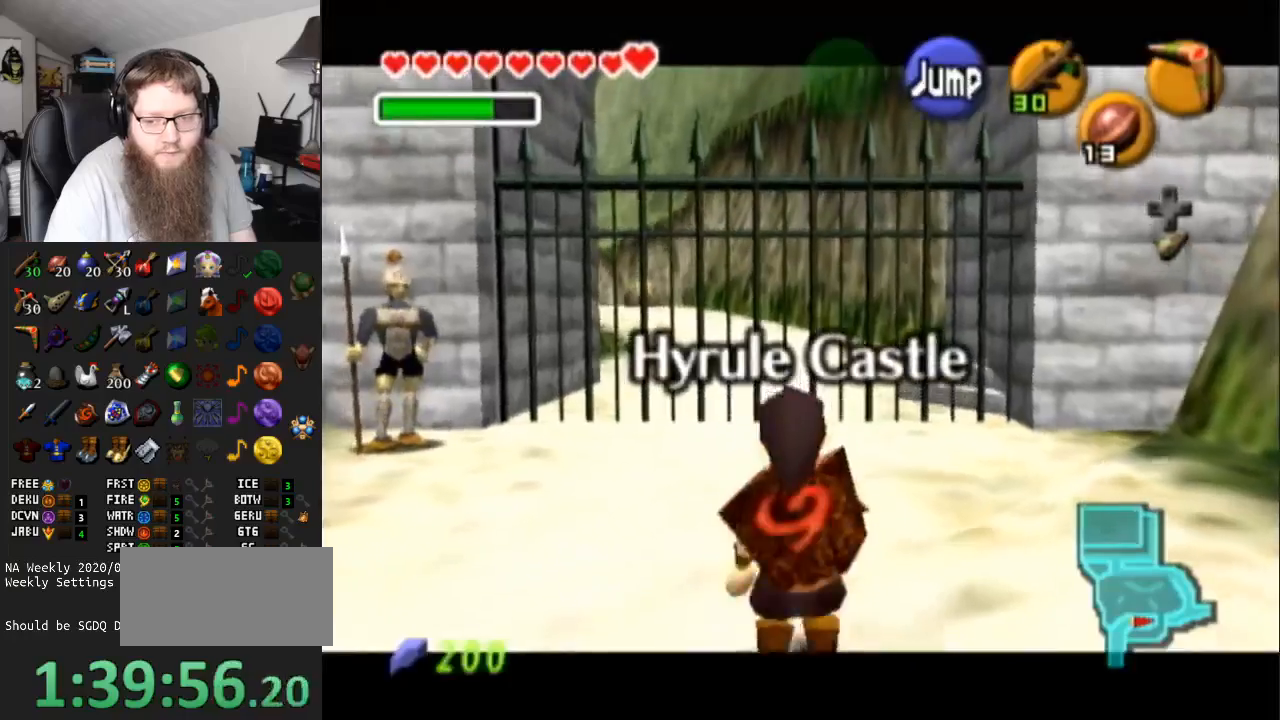
{"buttons": ["L1"], "left_stick": "down", "right_stick": "center", "events": []}
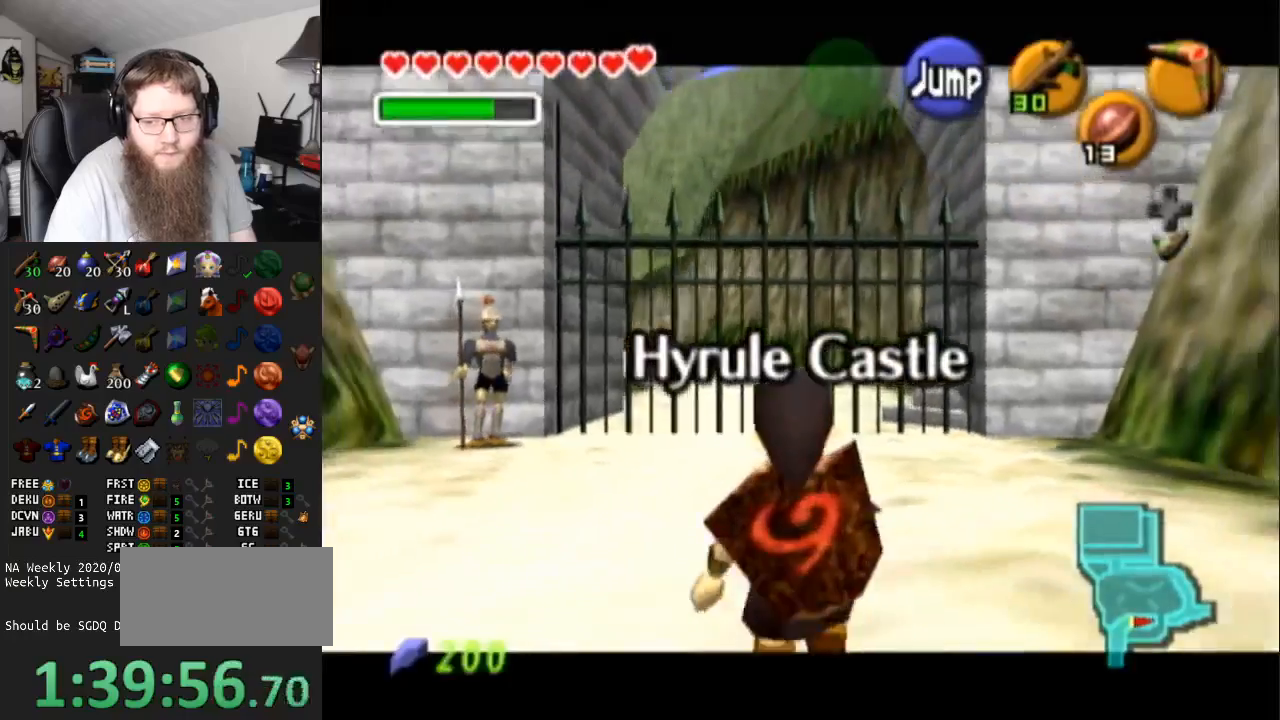
{"buttons": ["L1"], "left_stick": "down", "right_stick": "center", "events": []}
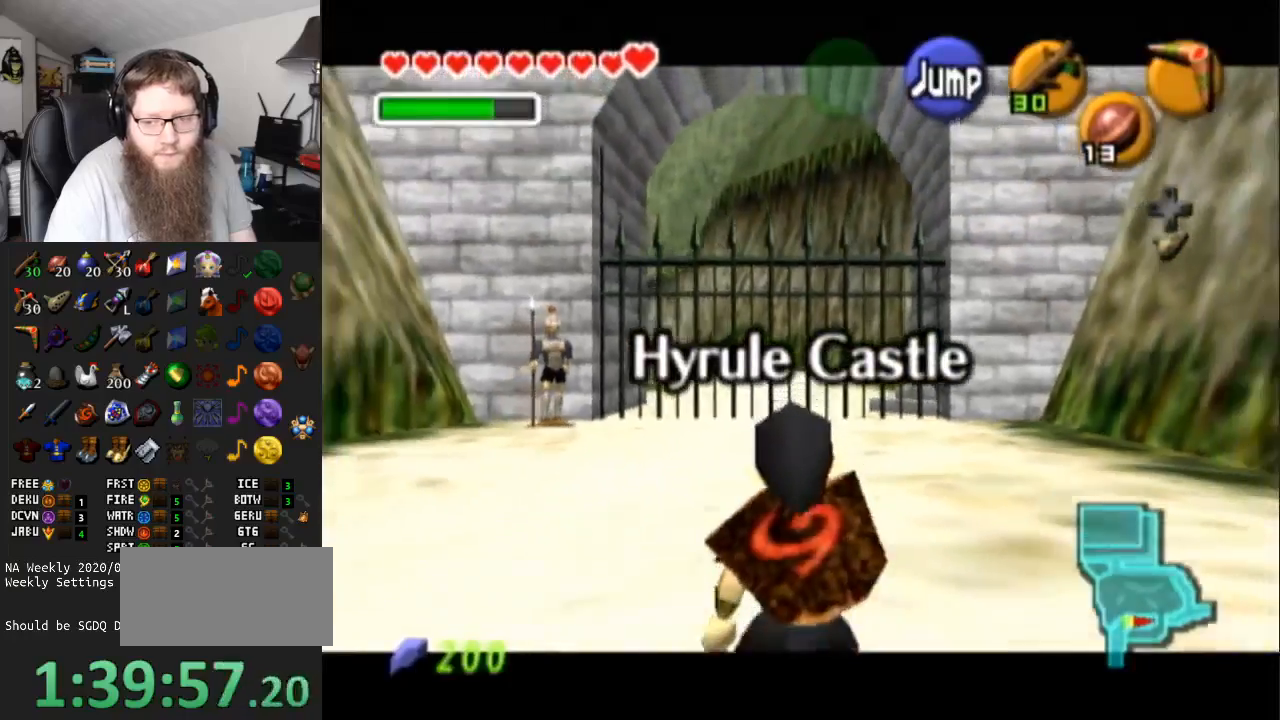
{"buttons": ["L1"], "left_stick": "down", "right_stick": "center", "events": []}
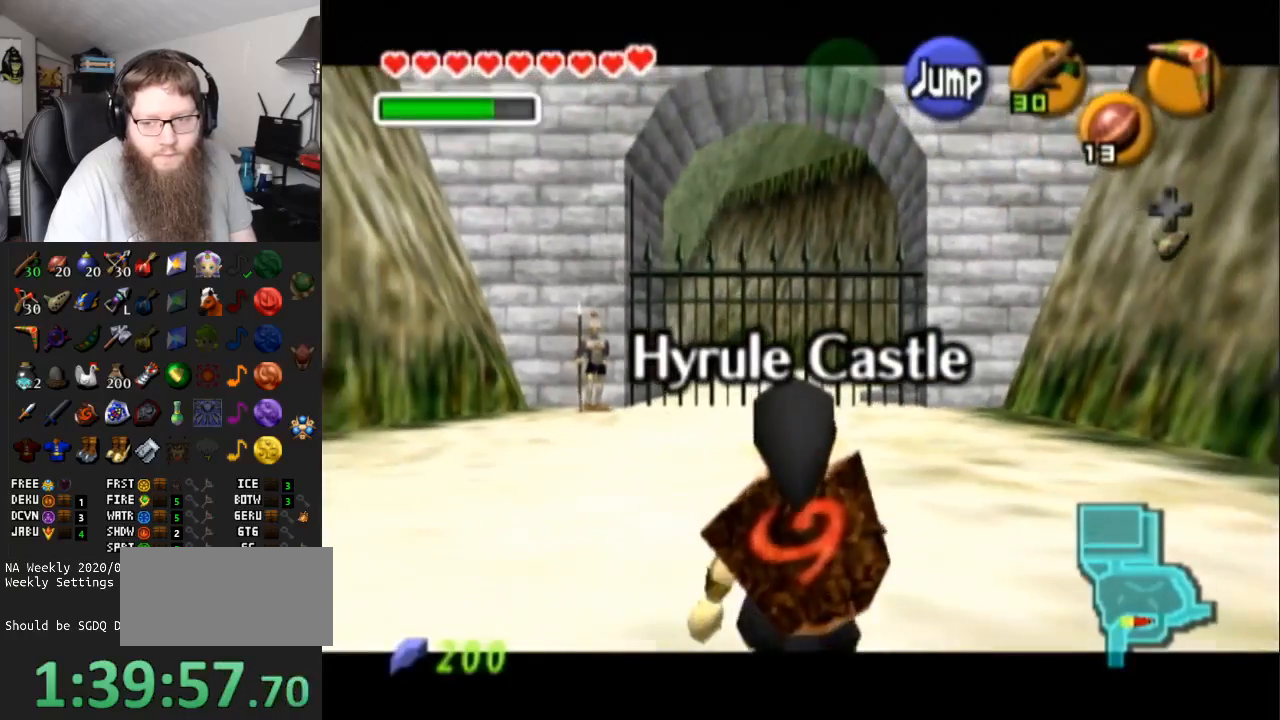
{"buttons": ["A", "L1"], "left_stick": "right", "right_stick": "center", "events": [[433, "A", "down"], [433, "left_stick", "right"]]}
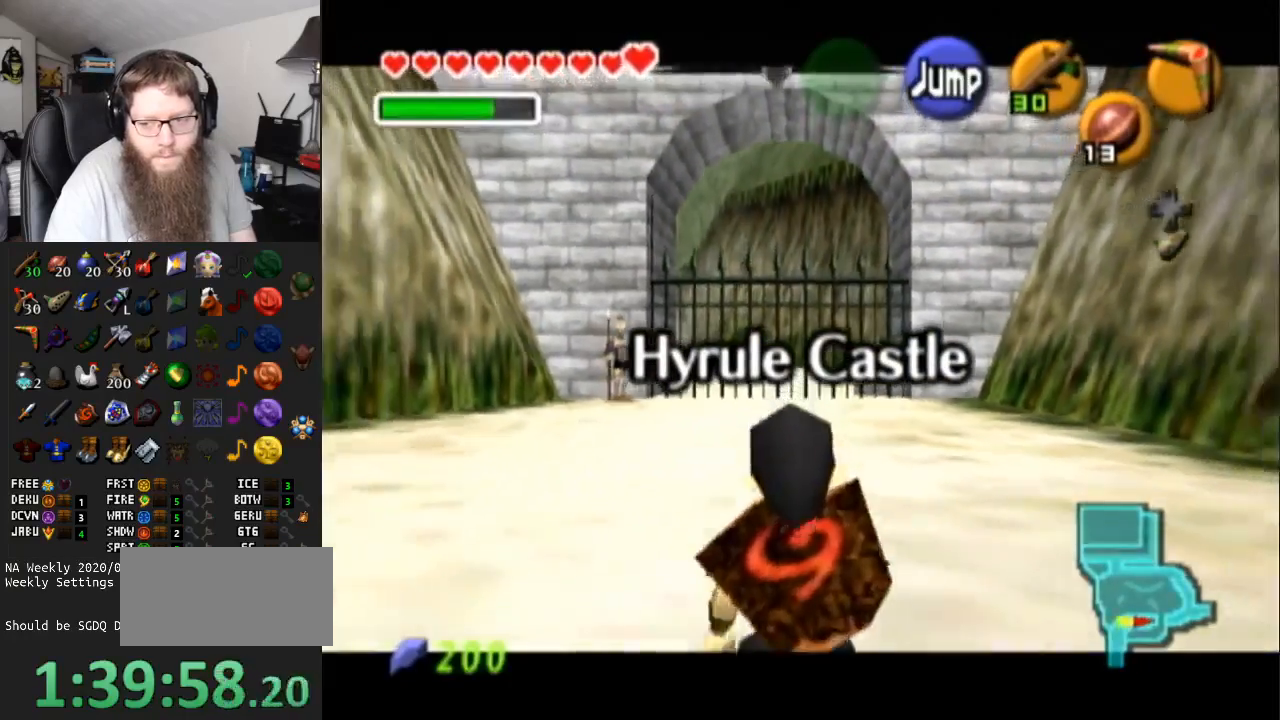
{"buttons": ["A", "L1"], "left_stick": "right", "right_stick": "center", "events": [[150, "A", "up"], [367, "A", "down"]]}
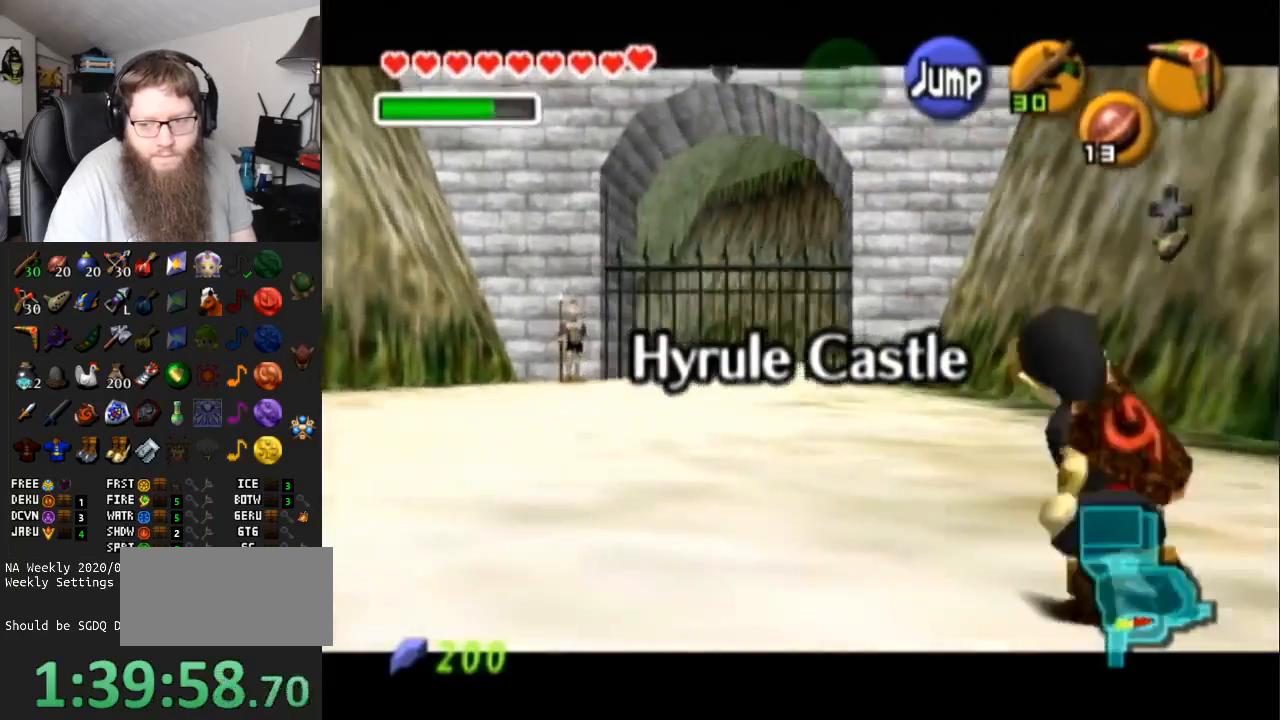
{"buttons": ["A", "L1"], "left_stick": "right", "right_stick": "center", "events": [[117, "A", "up"], [317, "A", "down"]]}
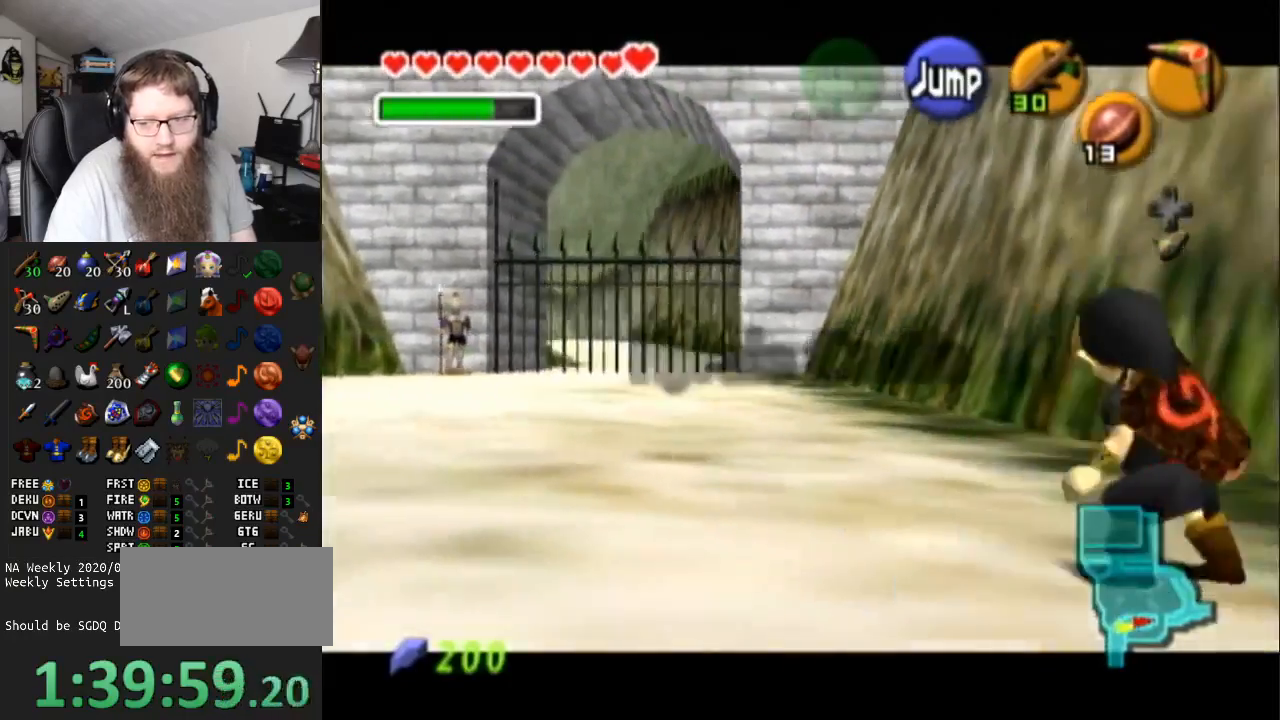
{"buttons": ["L1"], "left_stick": "down", "right_stick": "center", "events": [[67, "A", "up"], [150, "left_stick", "down-right"], [250, "left_stick", "down"]]}
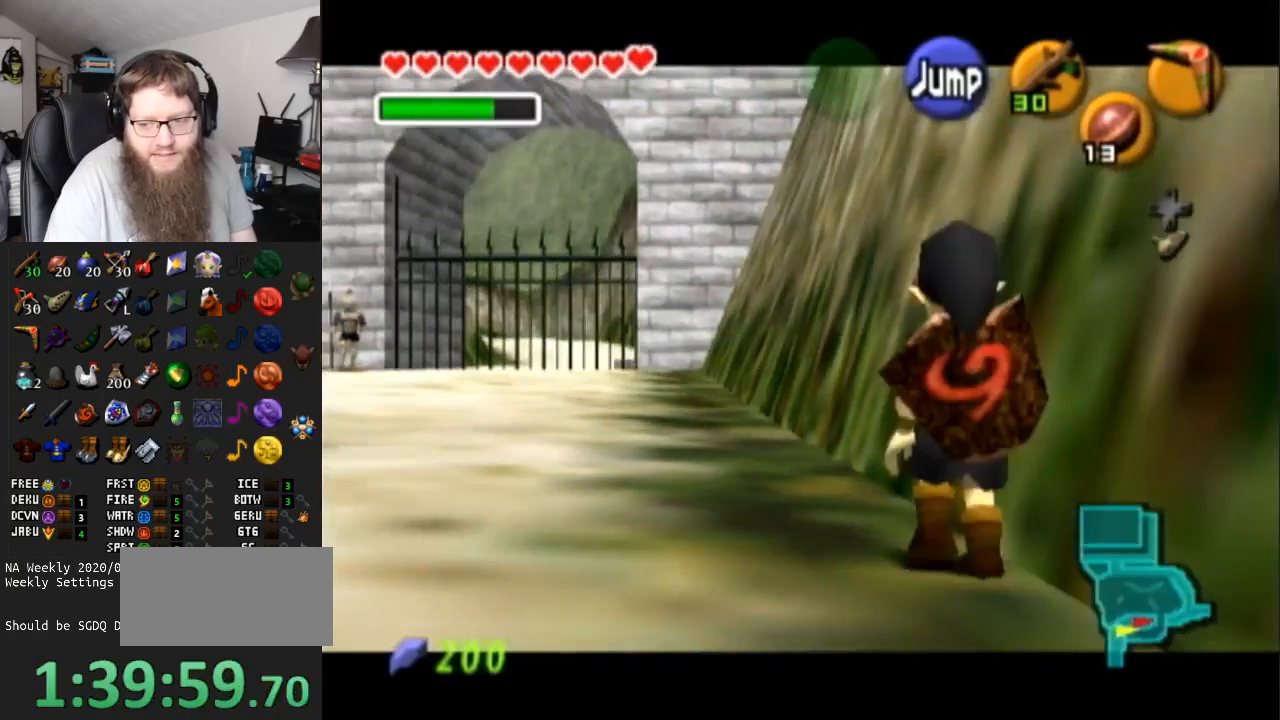
{"buttons": ["L1"], "left_stick": "down", "right_stick": "center", "events": []}
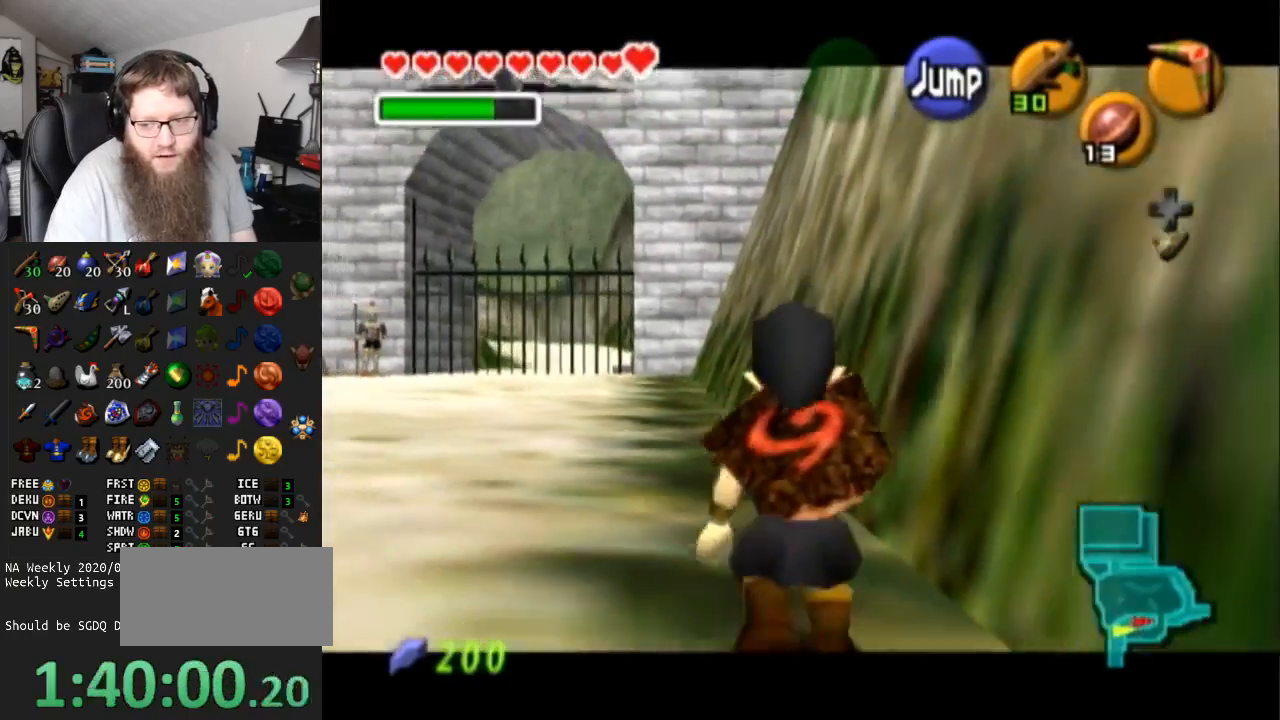
{"buttons": ["L1"], "left_stick": "right", "right_stick": "center", "events": [[133, "left_stick", "down-right"], [250, "A", "down"], [300, "left_stick", "right"], [450, "A", "up"]]}
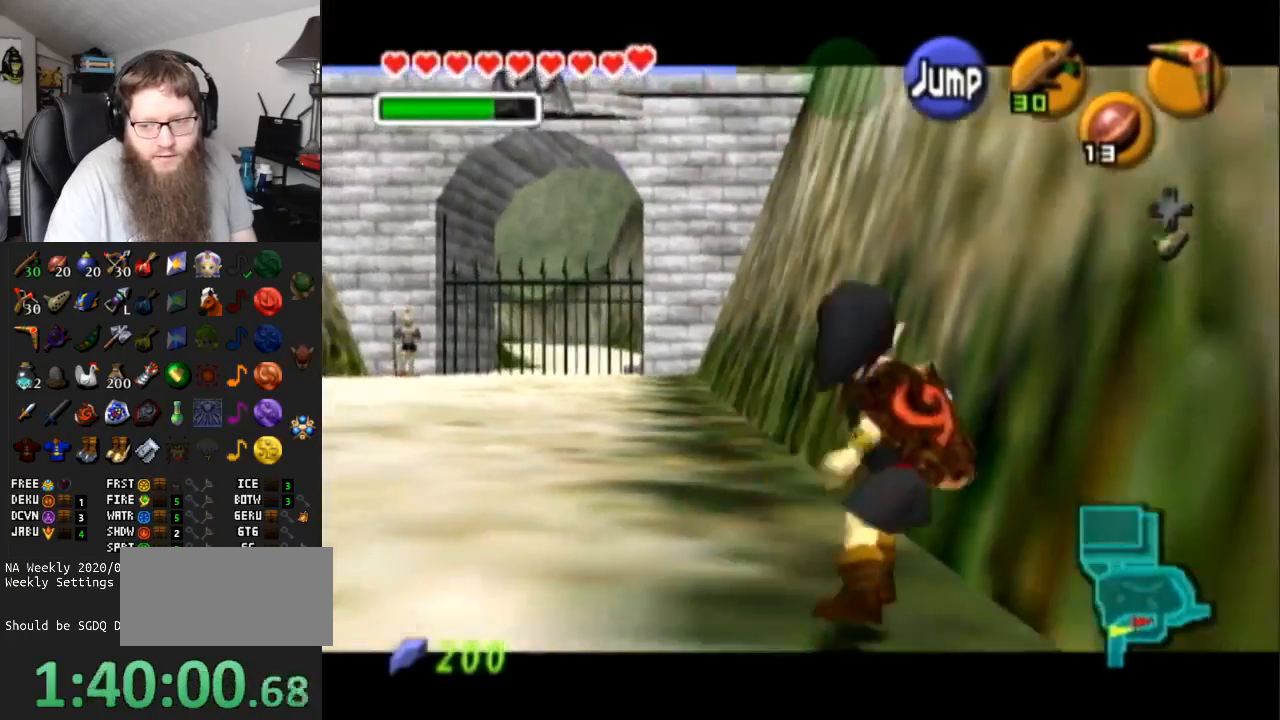
{"buttons": ["L1"], "left_stick": "down", "right_stick": "center", "events": [[67, "left_stick", "down"]]}
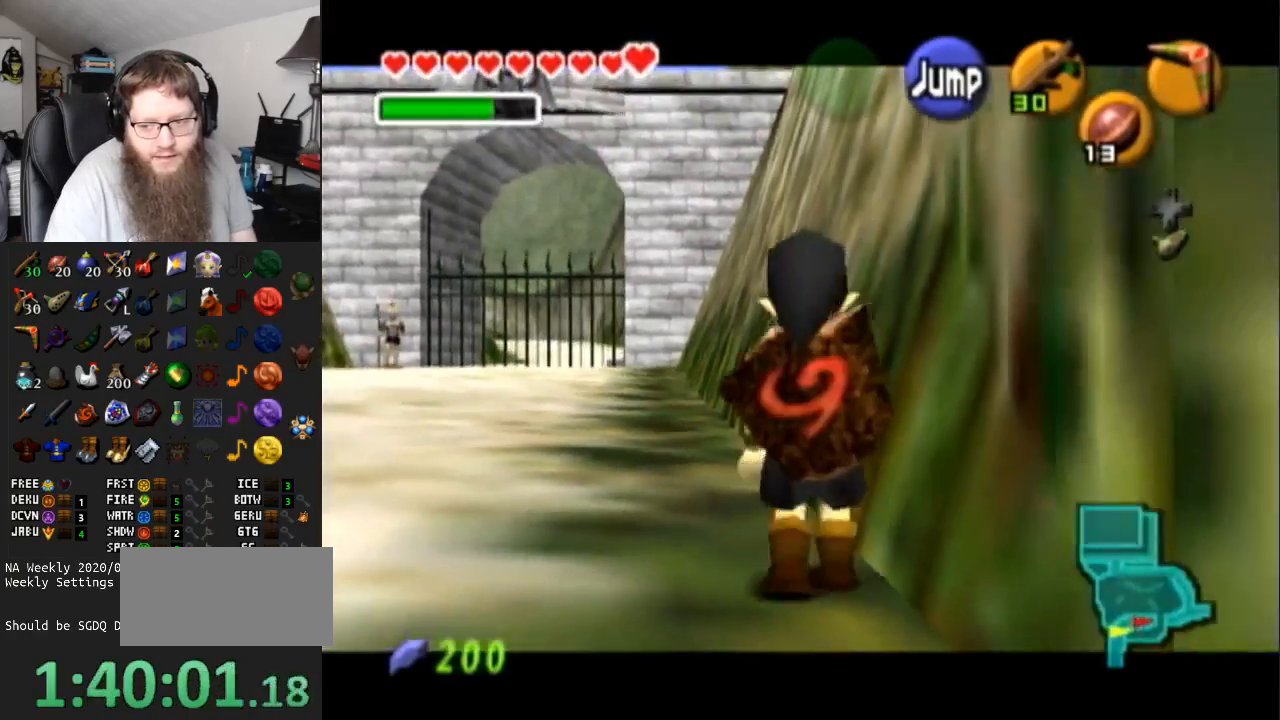
{"buttons": ["L1"], "left_stick": "down", "right_stick": "center", "events": []}
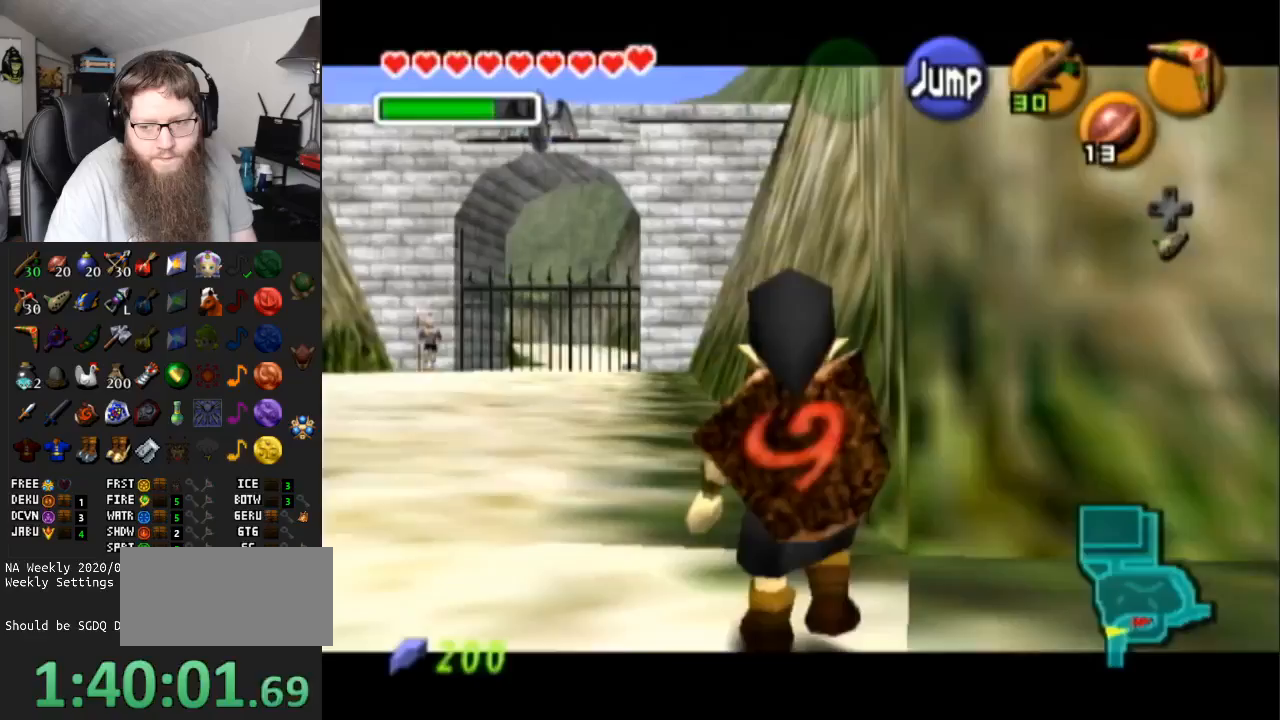
{"buttons": ["A", "L1"], "left_stick": "right", "right_stick": "center", "events": [[67, "A", "down"], [67, "left_stick", "right"], [267, "A", "up"], [483, "A", "down"]]}
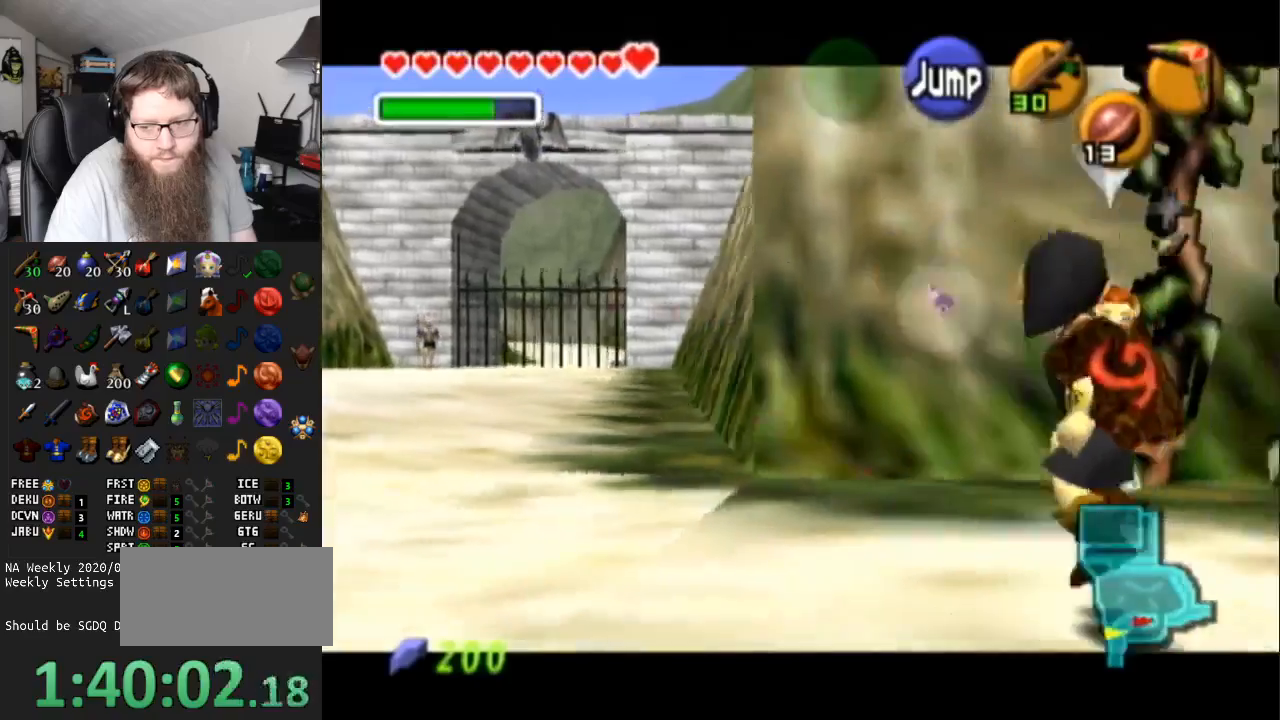
{"buttons": [], "left_stick": "up-left", "right_stick": "center", "events": [[167, "A", "up"], [300, "L1", "up"], [333, "left_stick", "up"], [400, "left_stick", "up-left"]]}
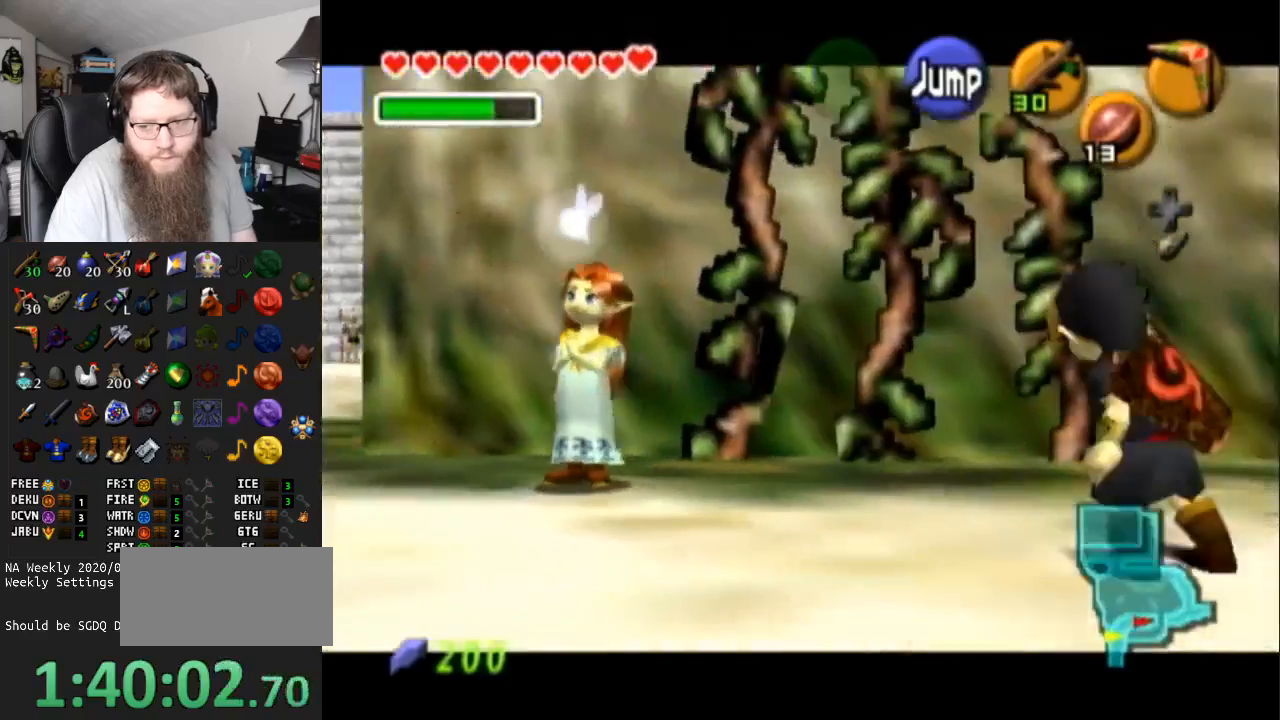
{"buttons": [], "left_stick": "up", "right_stick": "center", "events": [[233, "left_stick", "up"]]}
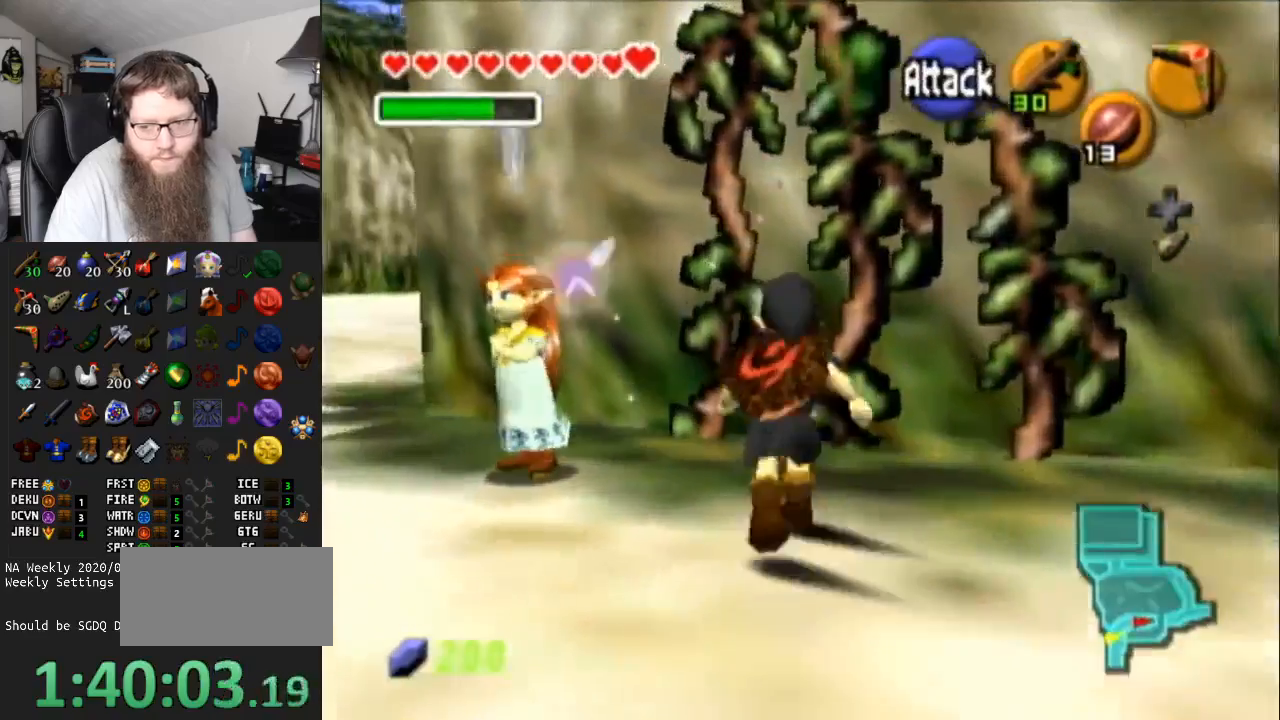
{"buttons": [], "left_stick": "up", "right_stick": "center", "events": []}
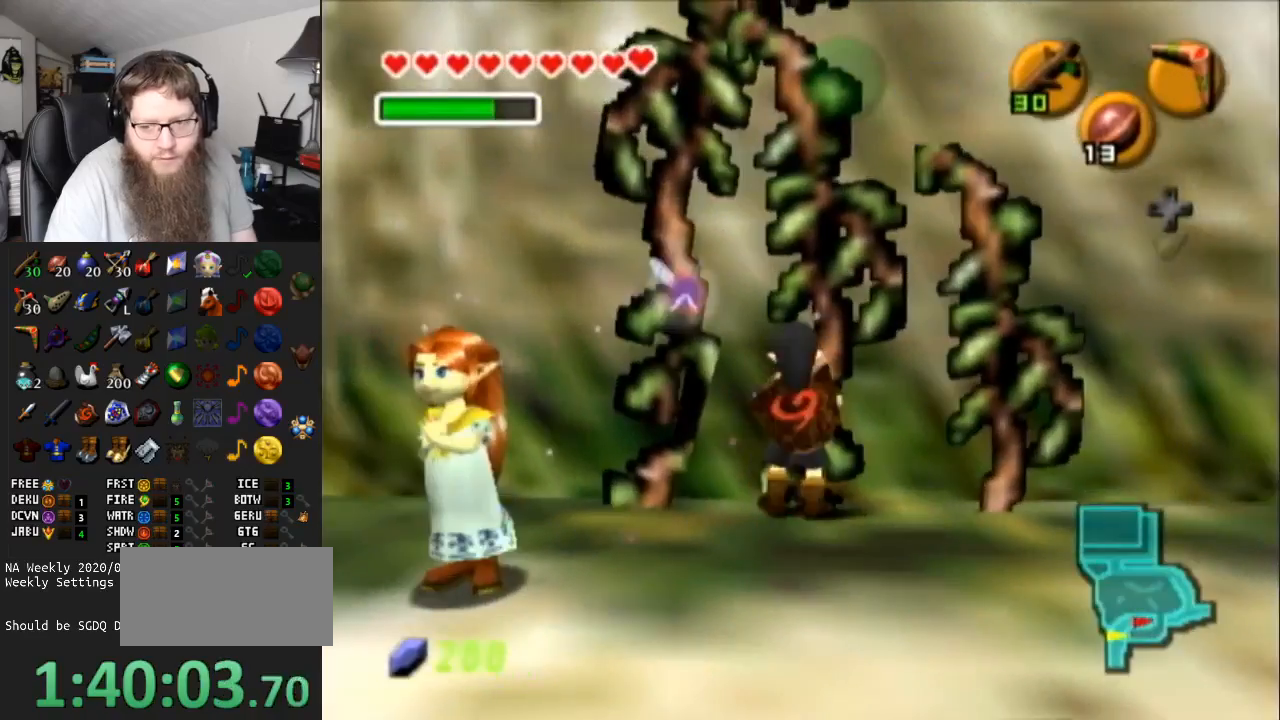
{"buttons": ["L1"], "left_stick": "up", "right_stick": "center", "events": [[183, "L1", "down"]]}
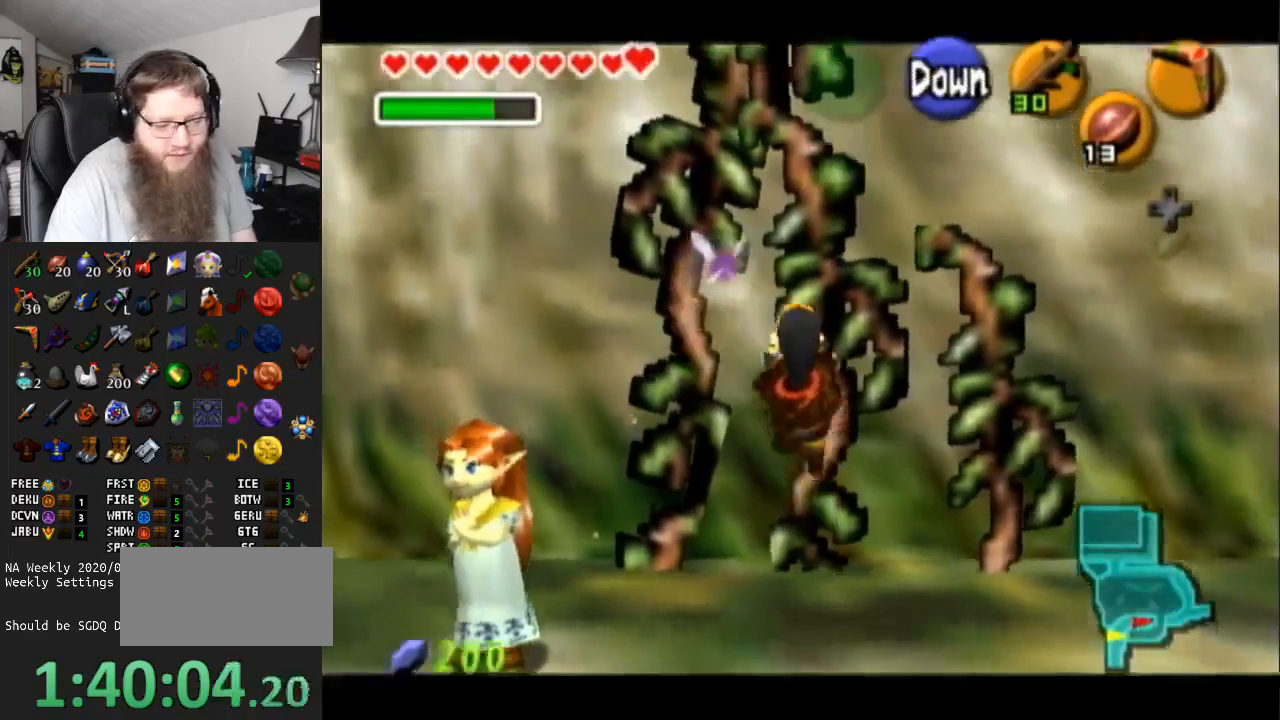
{"buttons": [], "left_stick": "up", "right_stick": "center", "events": [[100, "L1", "up"]]}
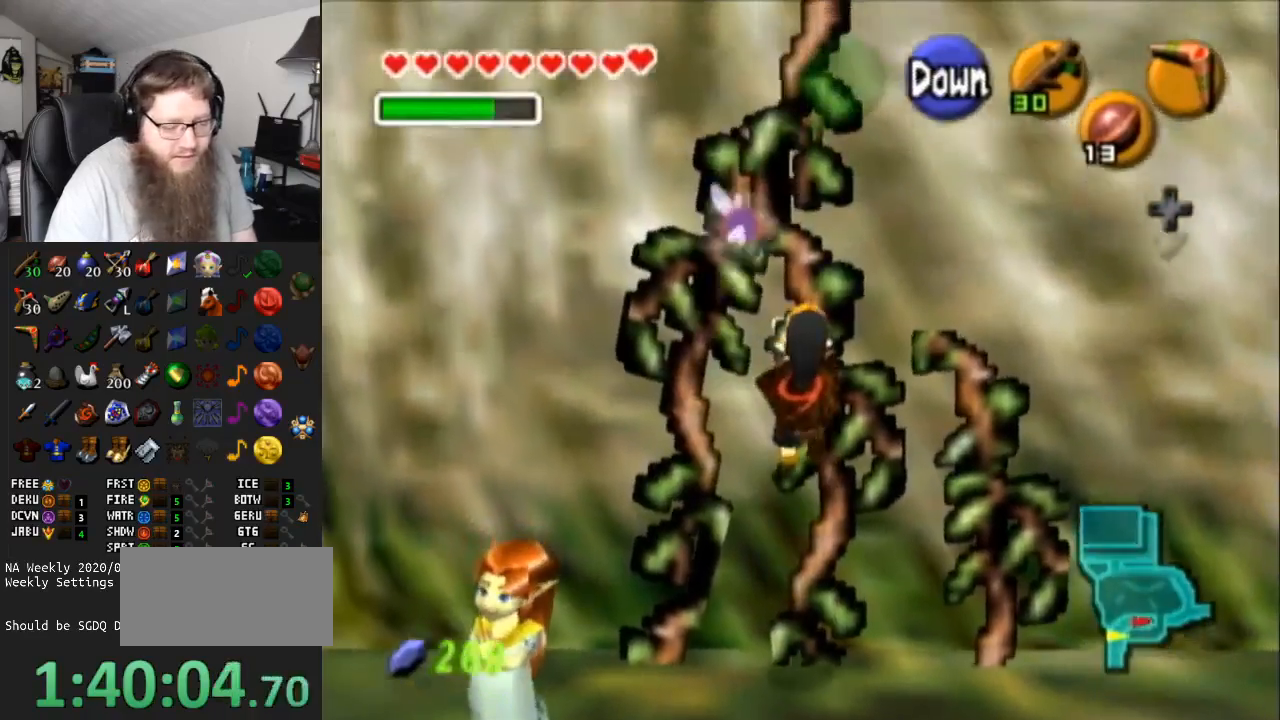
{"buttons": [], "left_stick": "up", "right_stick": "center", "events": []}